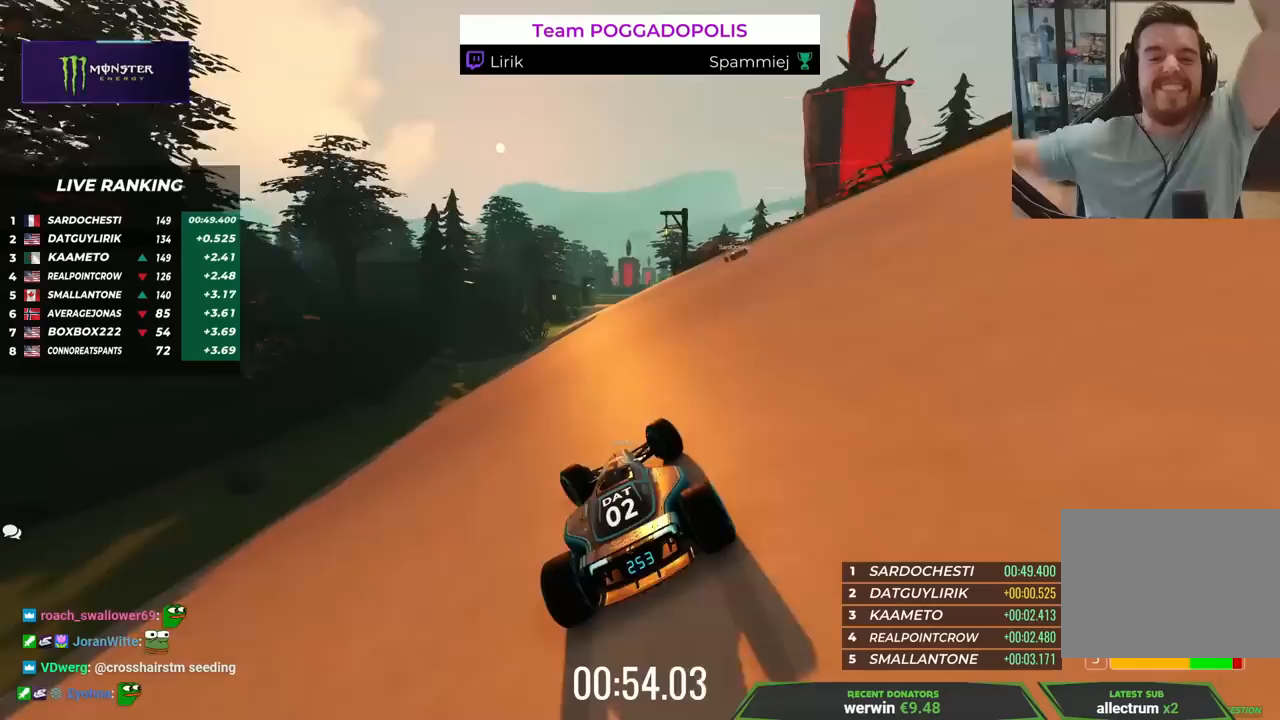
Gameplay with keyboard; each line is a JSON object with the keys held at the frame after it. "events" lists presses ("down") and releases ("up") of "down", "left", "right" and "up" between this image and that frame as [ms after this image, input, new state], when the widget could be followed in between. No other keys are recorded. Mouse input is not recorded.
{"keys": ["left"], "events": [[417, "up", "up"]]}
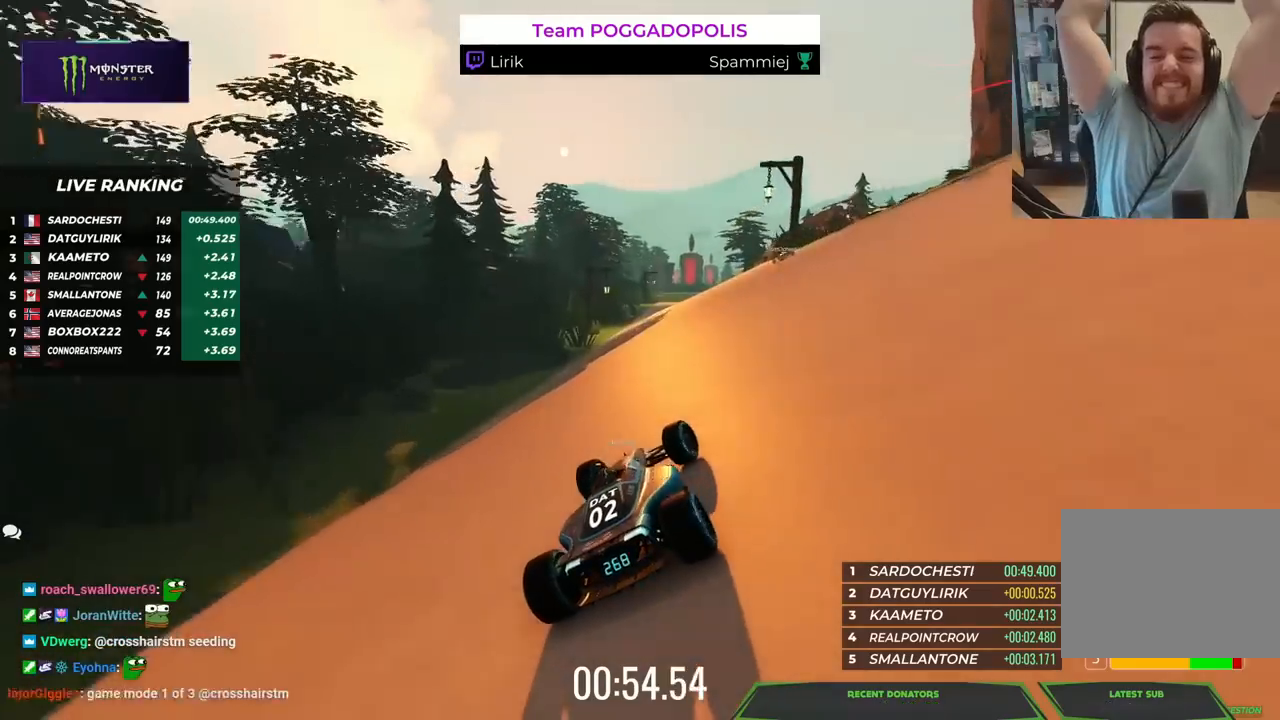
{"keys": ["left"], "events": []}
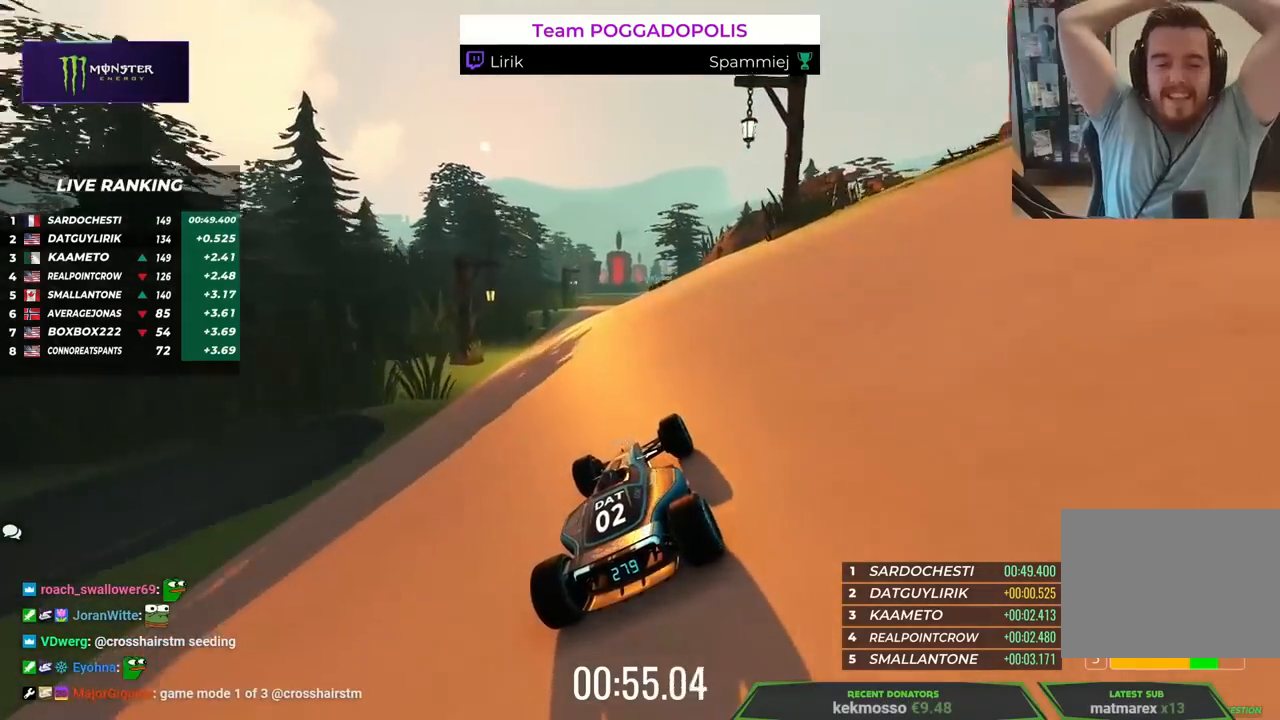
{"keys": ["left", "up"], "events": [[150, "up", "down"]]}
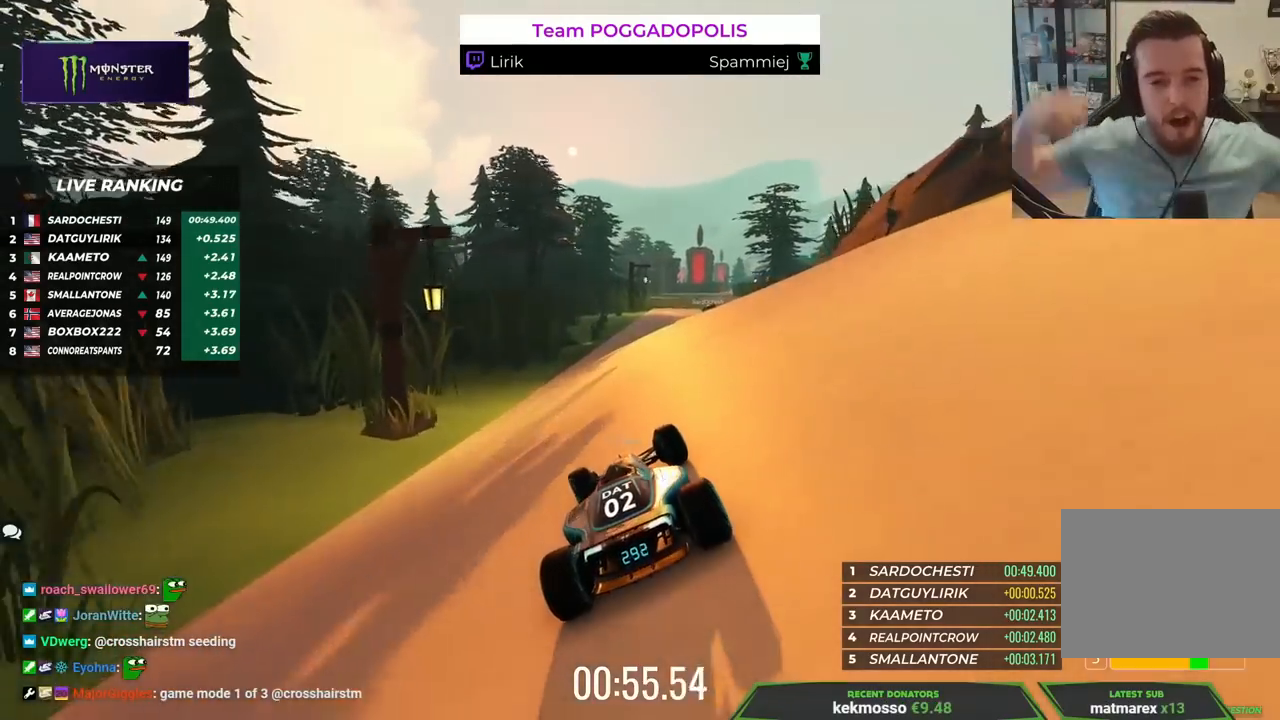
{"keys": ["left", "up"], "events": []}
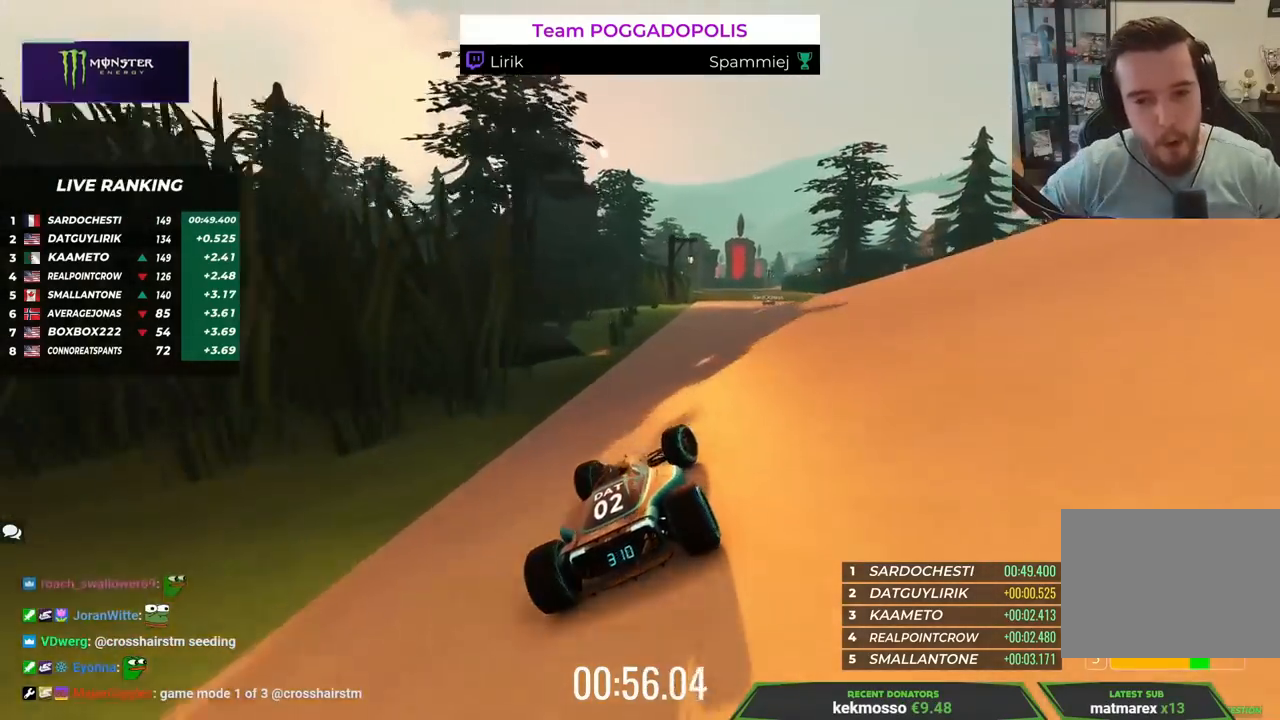
{"keys": ["up"], "events": [[300, "left", "up"]]}
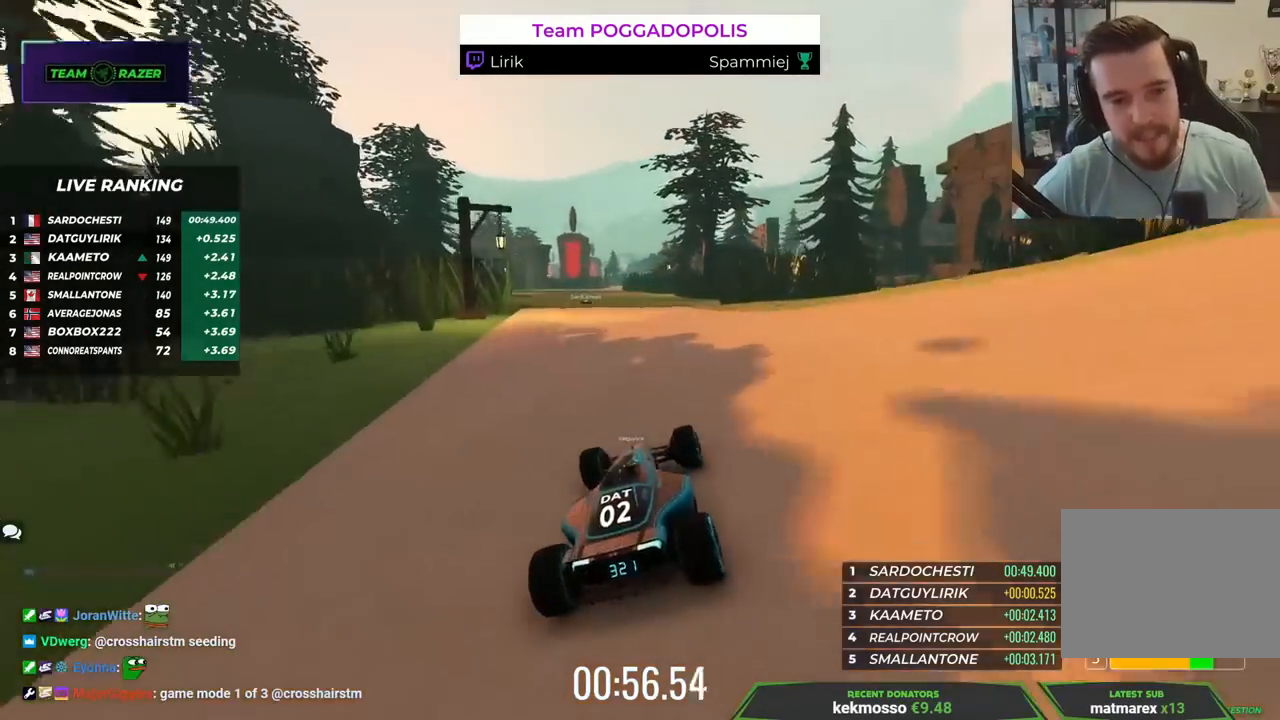
{"keys": ["up"], "events": [[67, "right", "down"], [200, "right", "up"]]}
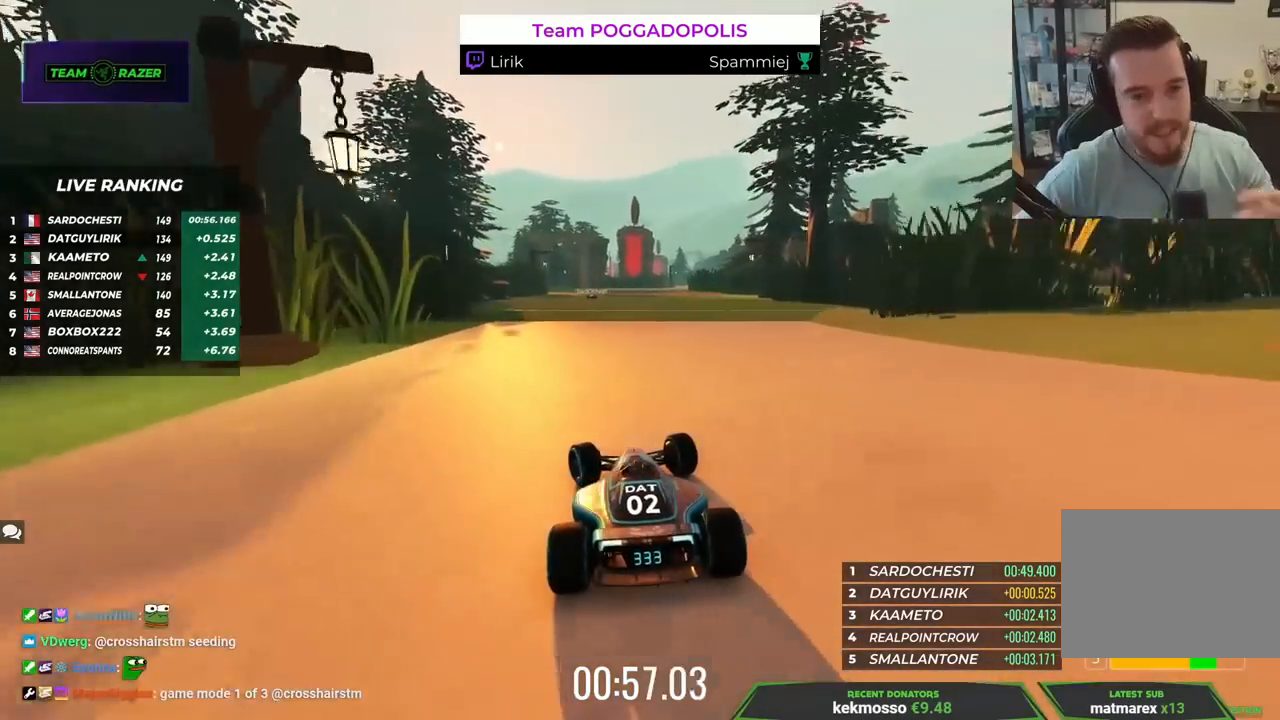
{"keys": ["up"], "events": []}
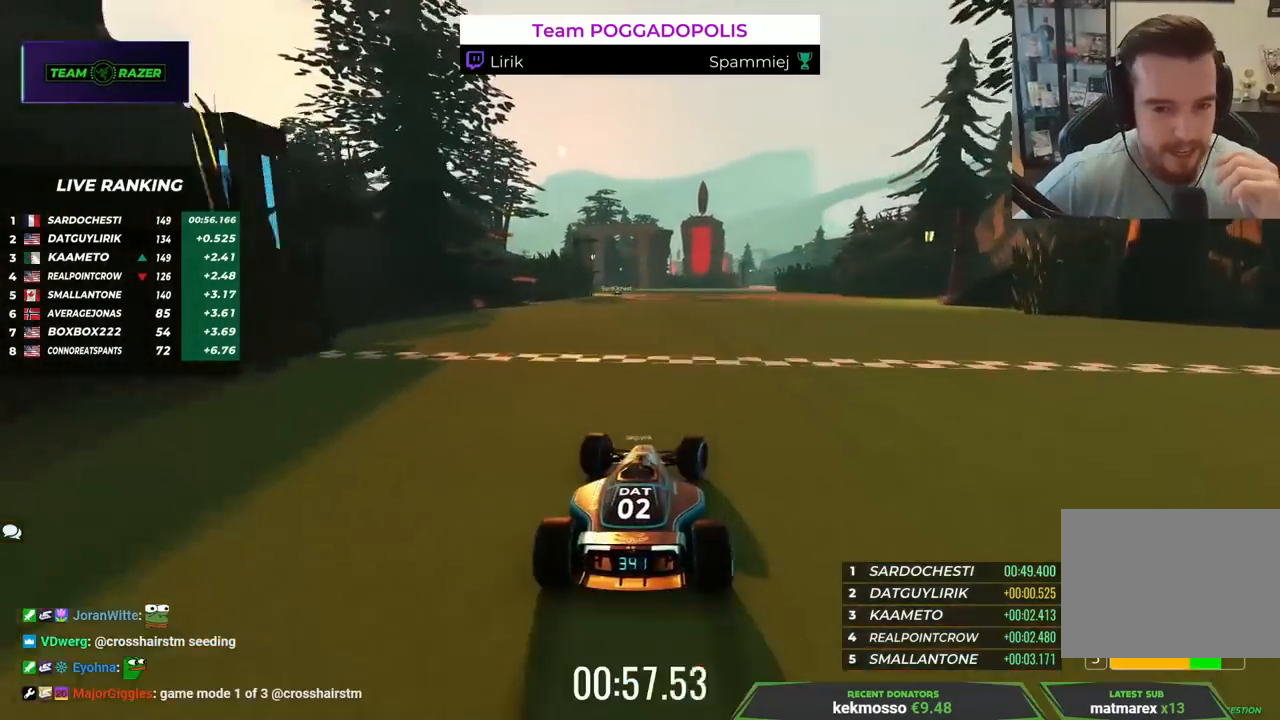
{"keys": ["up"], "events": []}
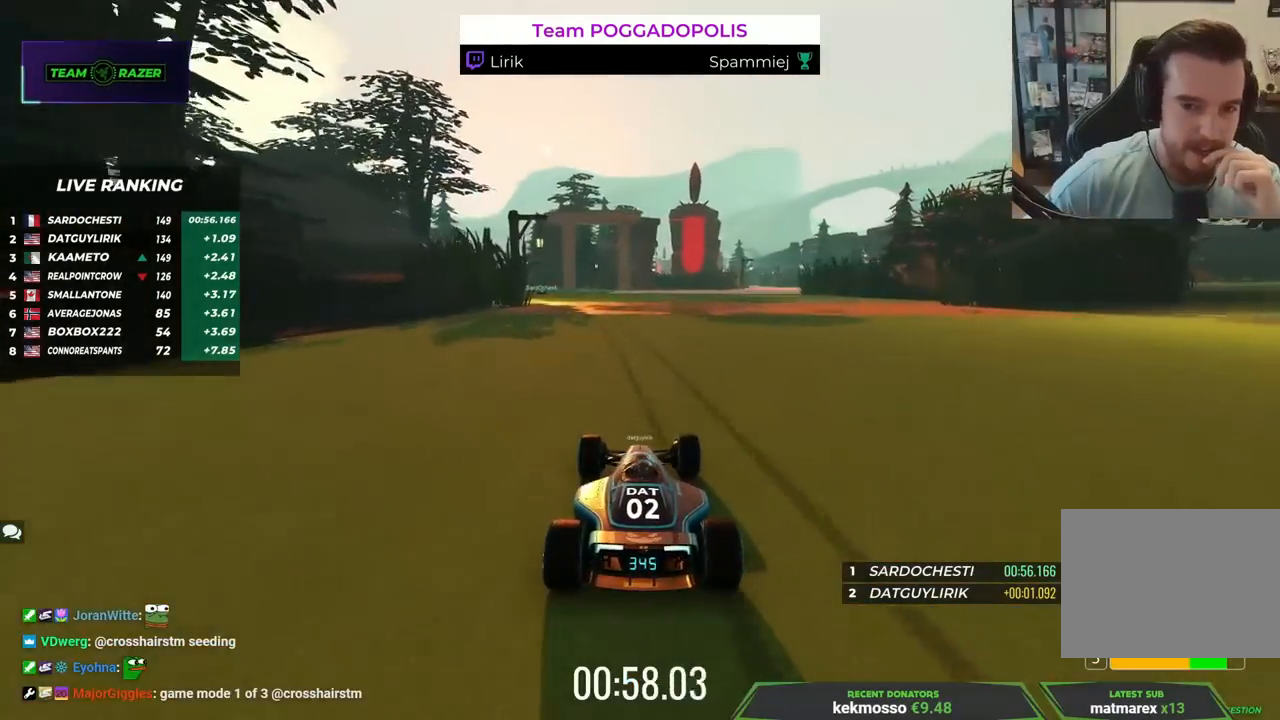
{"keys": ["left", "up"], "events": [[133, "left", "down"], [300, "left", "up"], [467, "left", "down"]]}
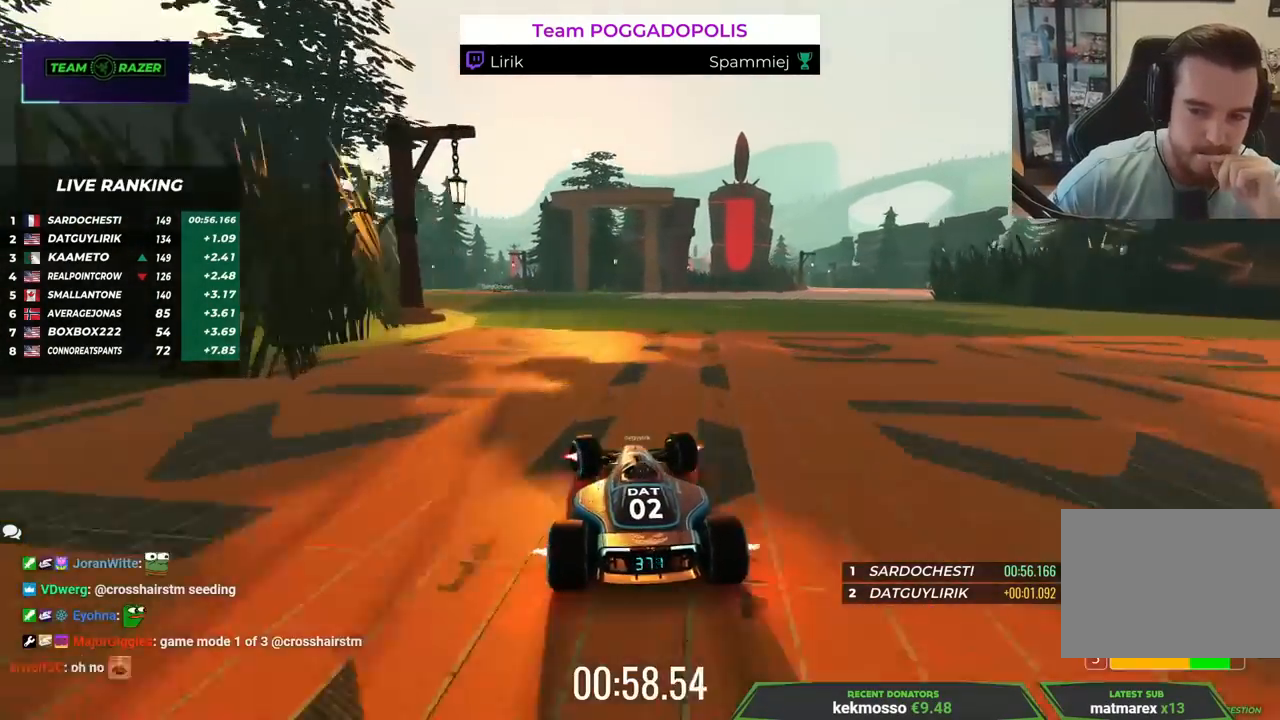
{"keys": ["left", "up"], "events": [[150, "left", "up"], [467, "left", "down"]]}
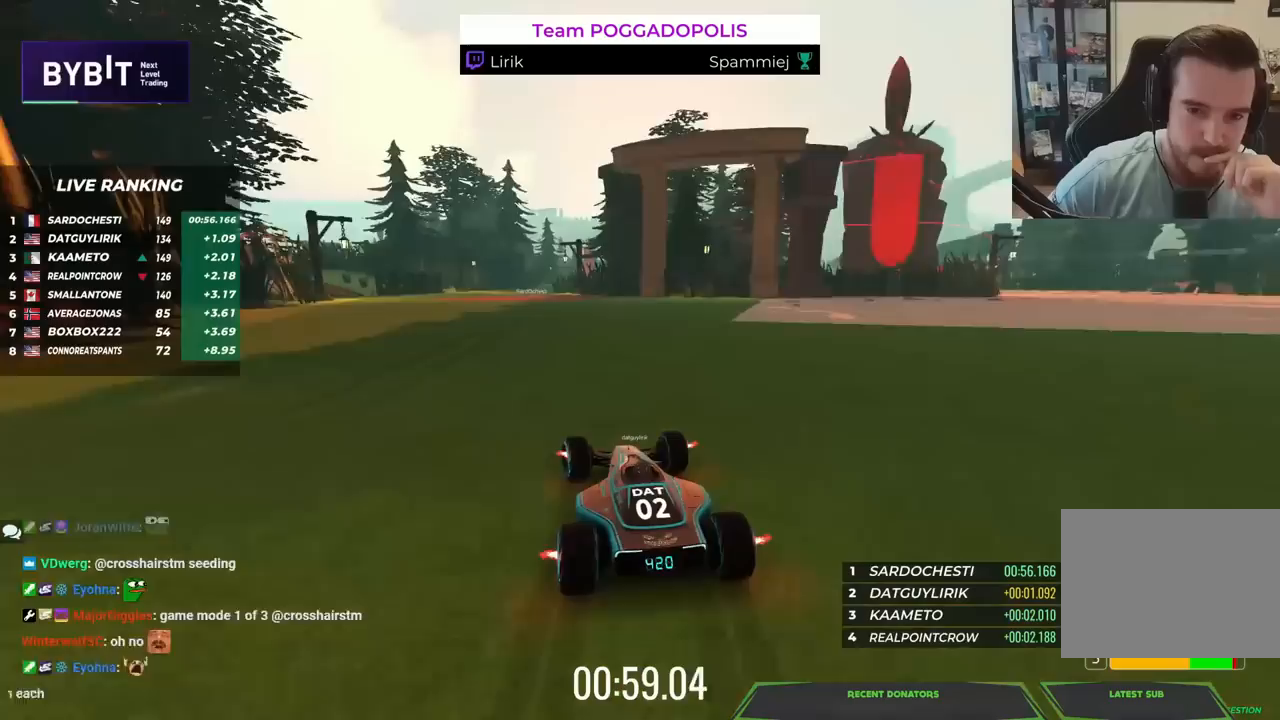
{"keys": ["up"], "events": [[167, "left", "up"], [233, "left", "down"], [400, "left", "up"]]}
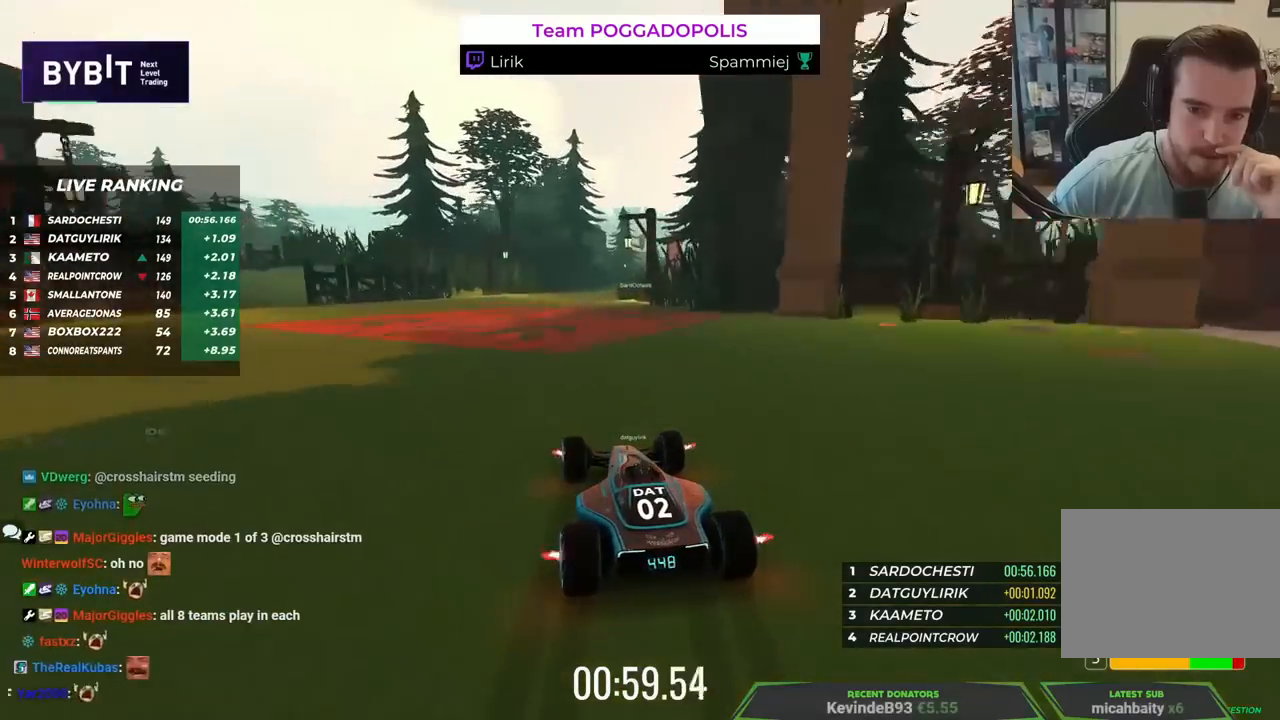
{"keys": ["left", "up"], "events": [[117, "left", "down"], [300, "left", "up"], [367, "left", "down"]]}
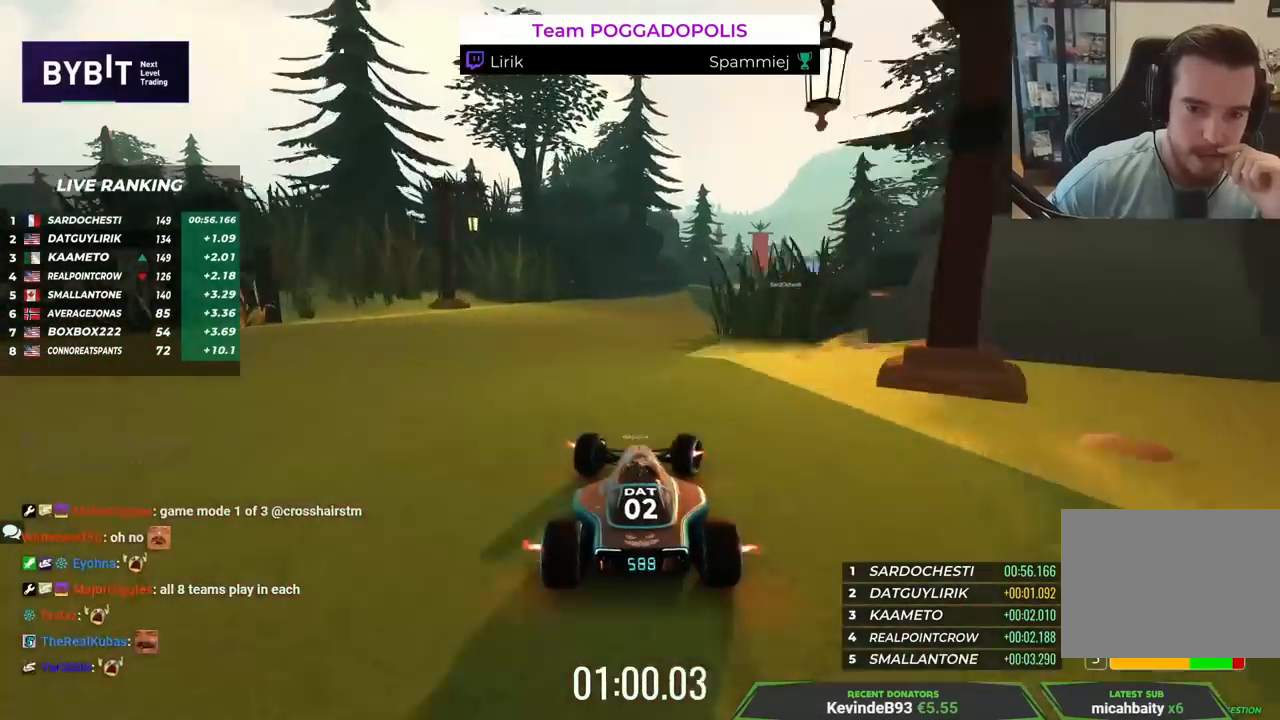
{"keys": ["up"], "events": [[33, "left", "up"], [183, "right", "down"], [367, "right", "up"]]}
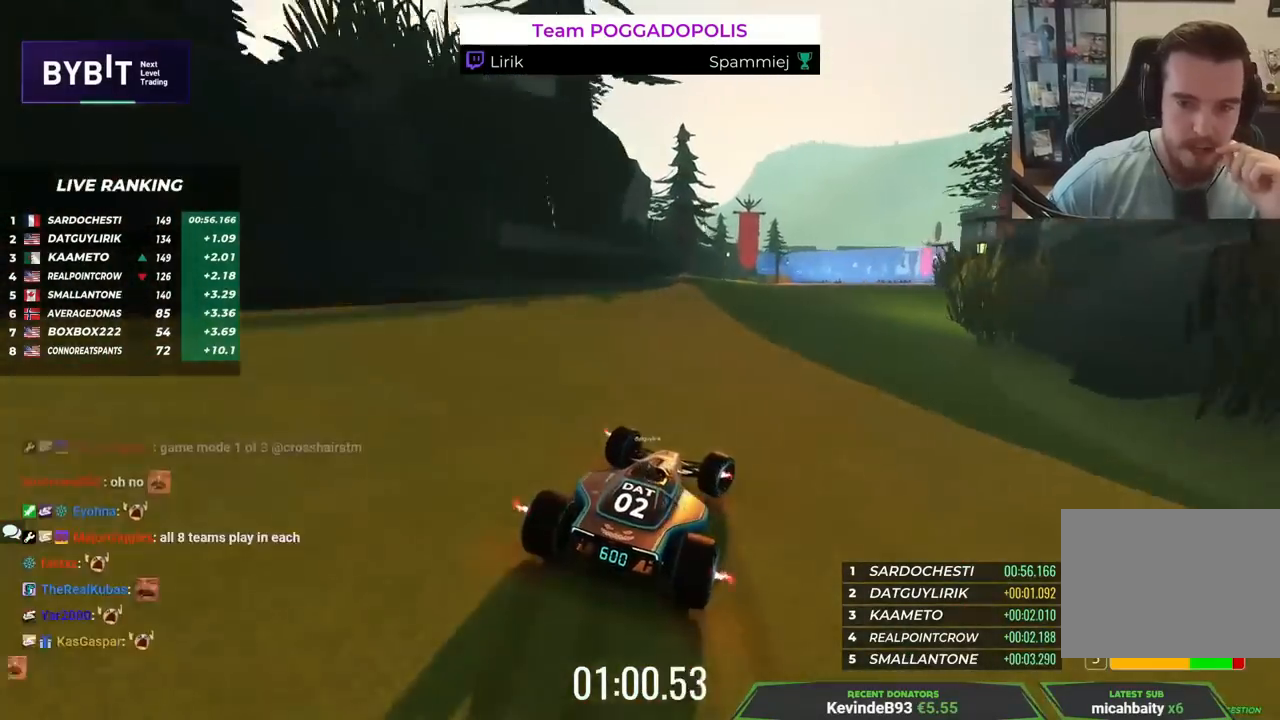
{"keys": ["right", "up"], "events": [[267, "right", "down"]]}
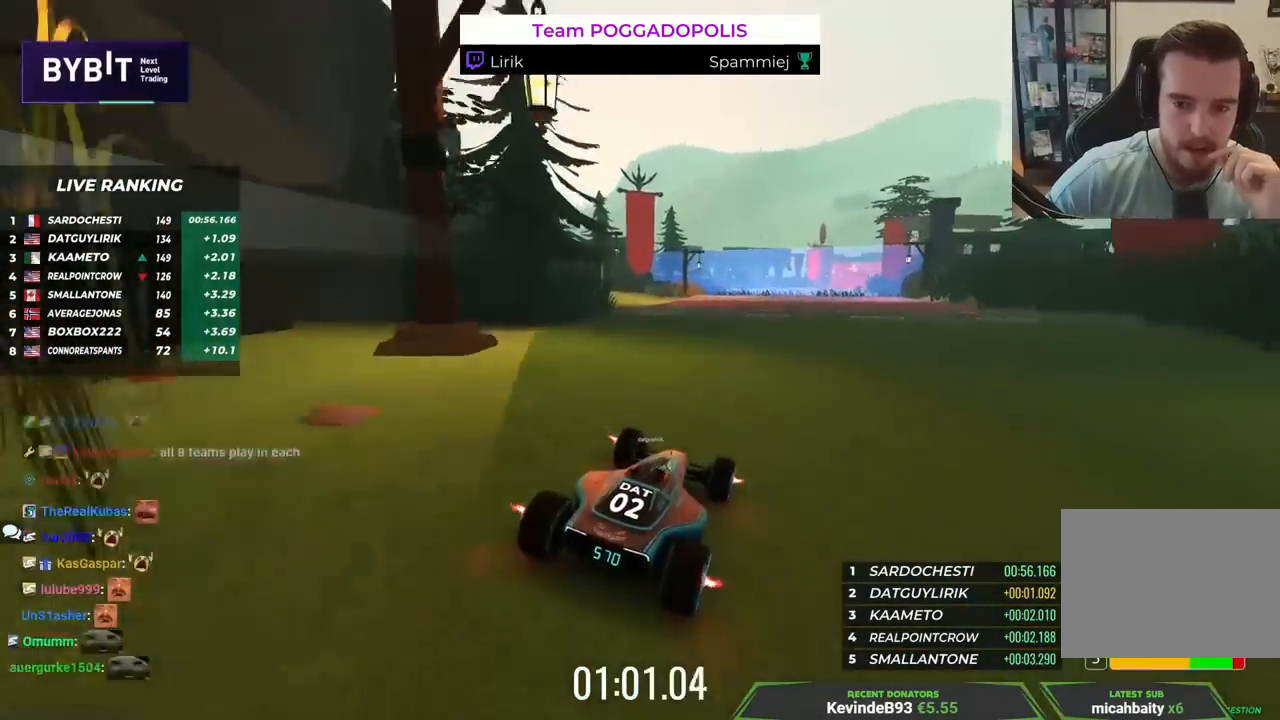
{"keys": ["right", "up"], "events": []}
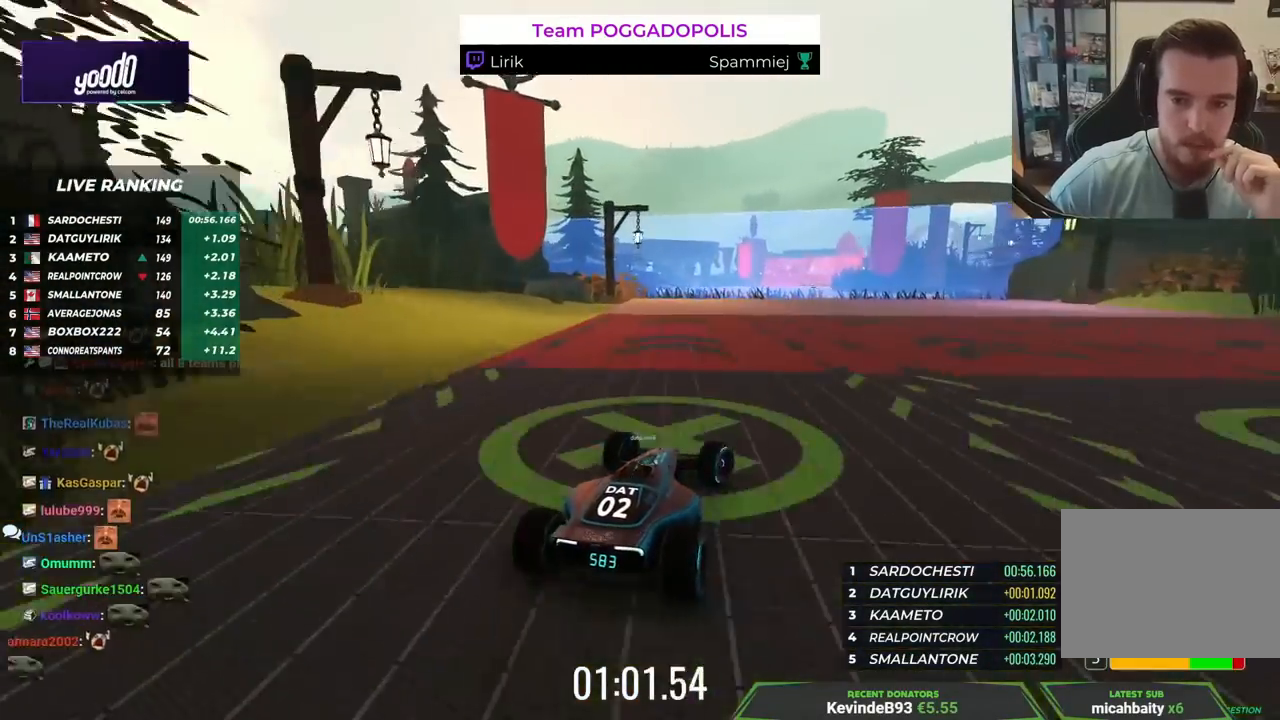
{"keys": ["right", "up"], "events": [[83, "right", "up"], [283, "right", "down"]]}
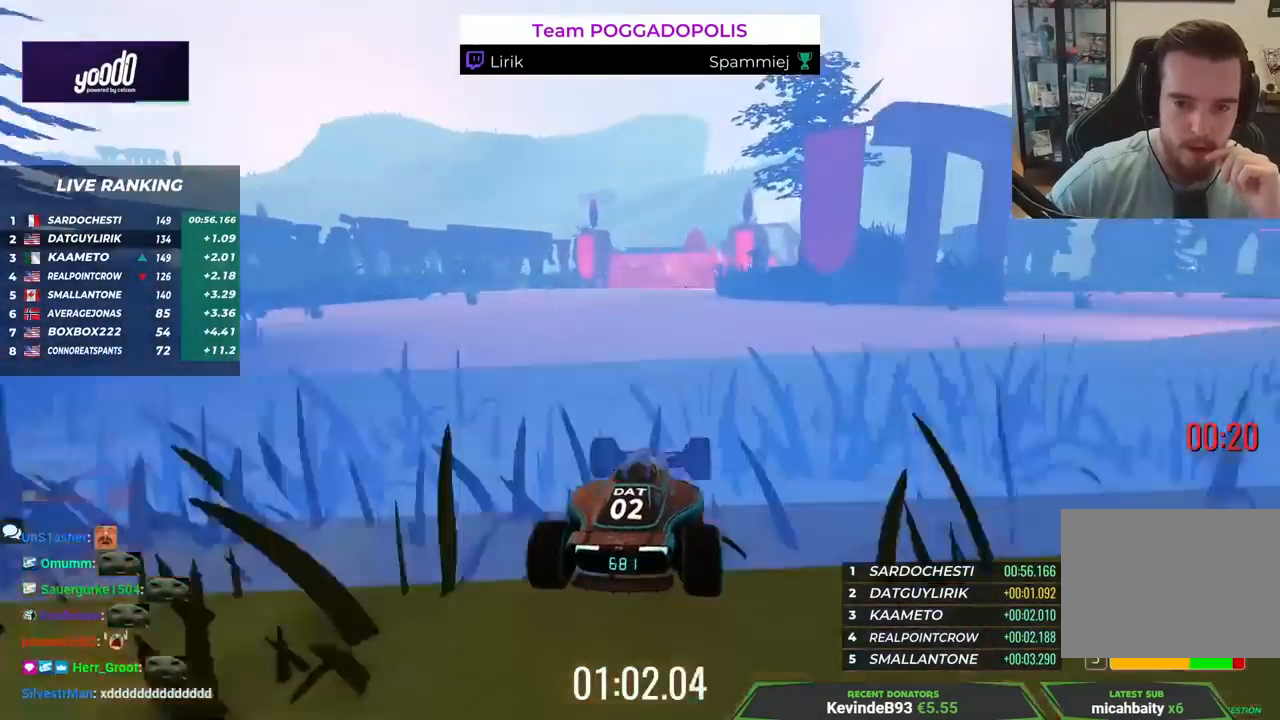
{"keys": ["up"], "events": [[433, "right", "up"]]}
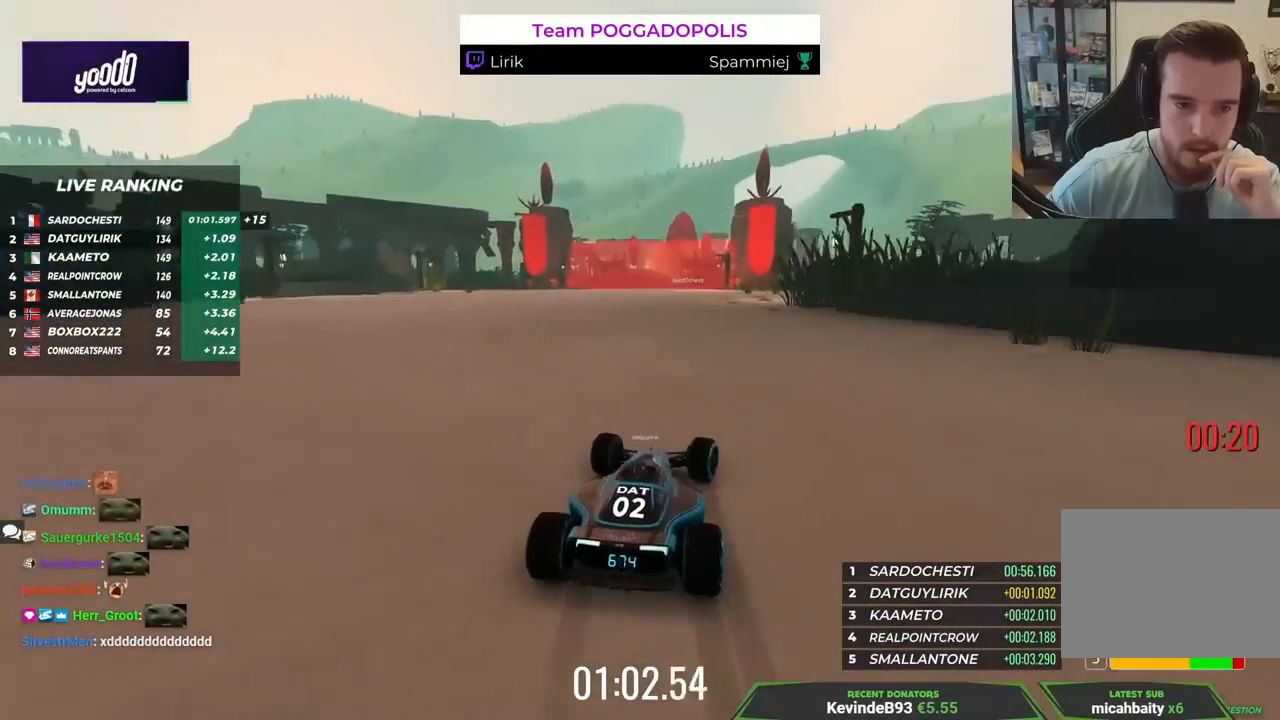
{"keys": ["up"], "events": [[117, "right", "down"], [283, "right", "up"]]}
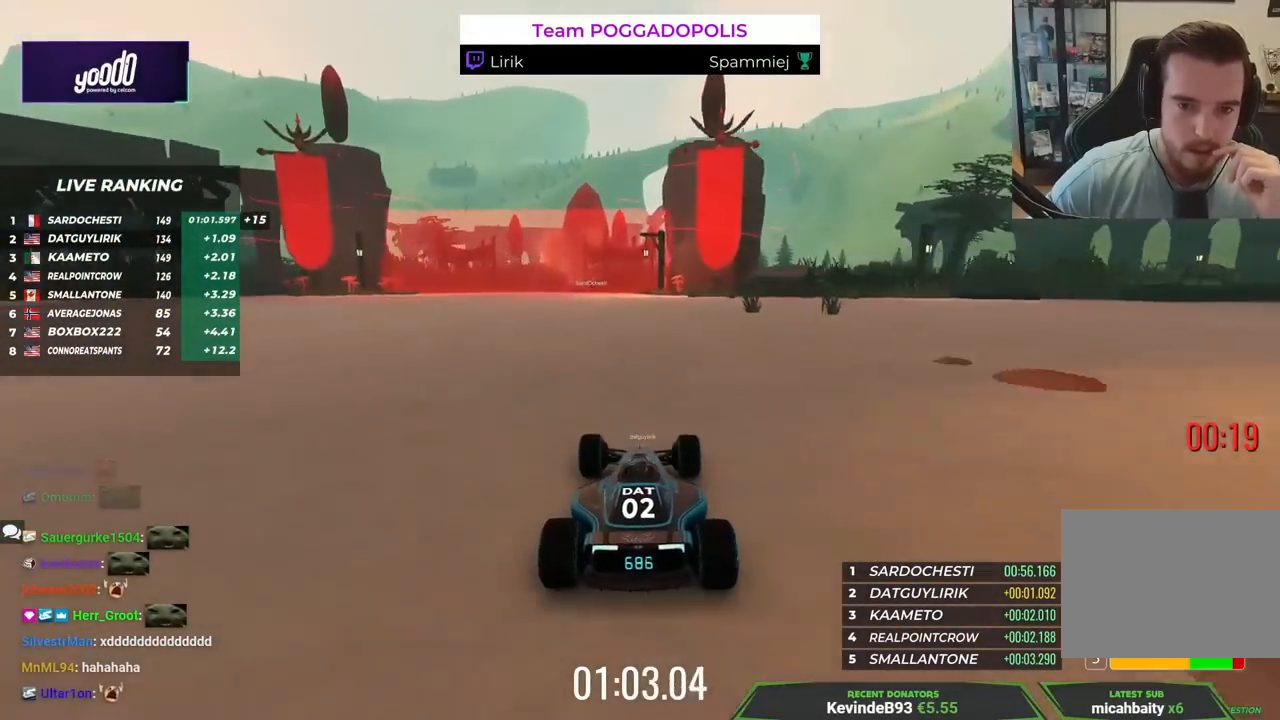
{"keys": ["up"], "events": [[50, "left", "down"], [317, "left", "up"]]}
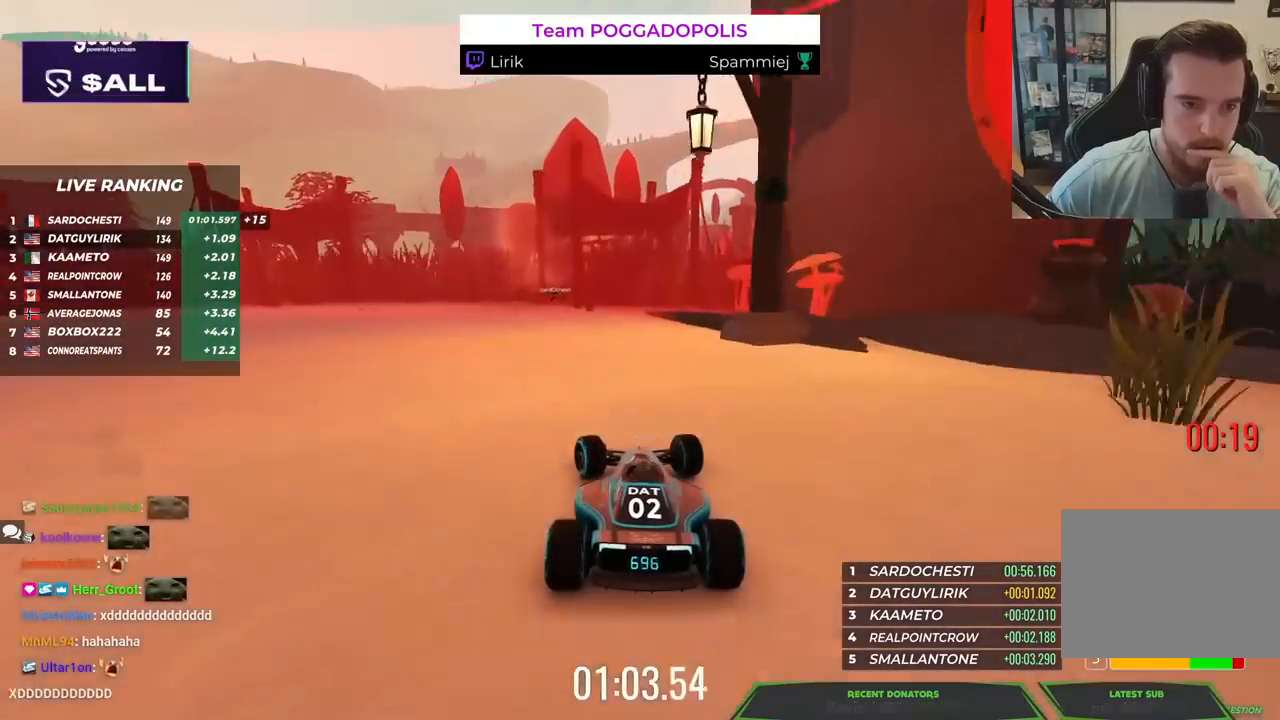
{"keys": ["up"], "events": []}
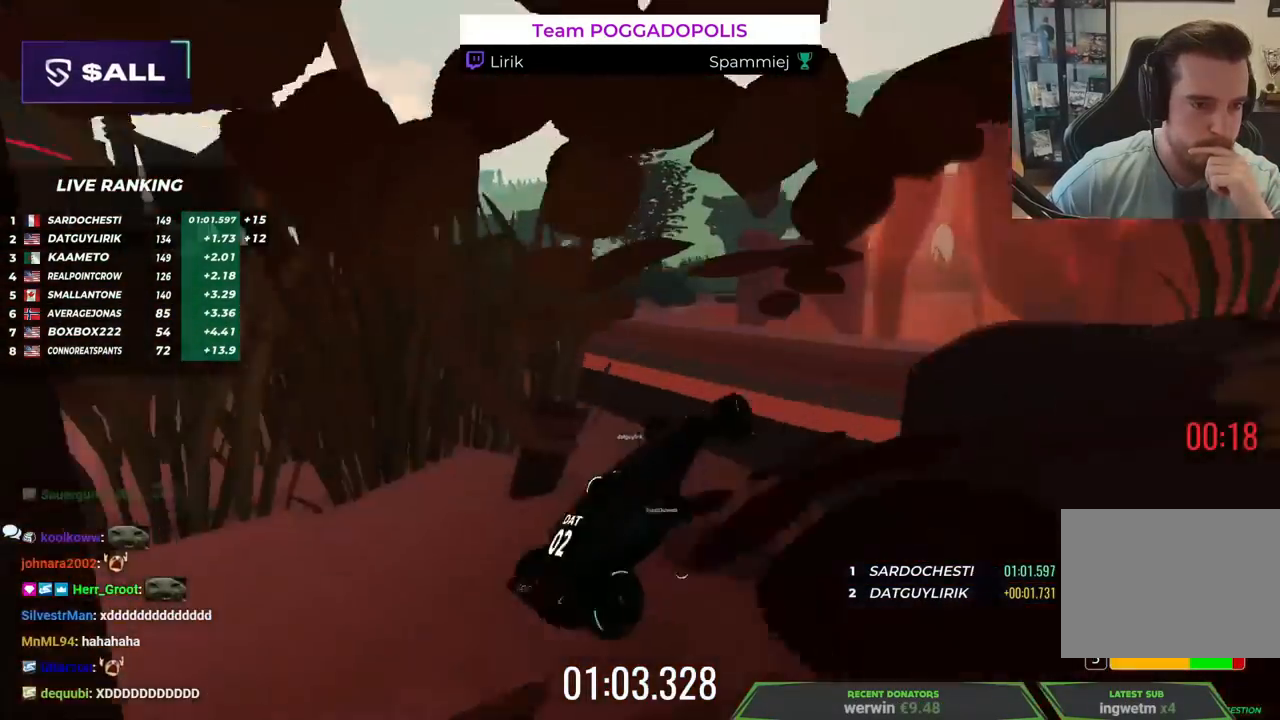
{"keys": ["up"], "events": []}
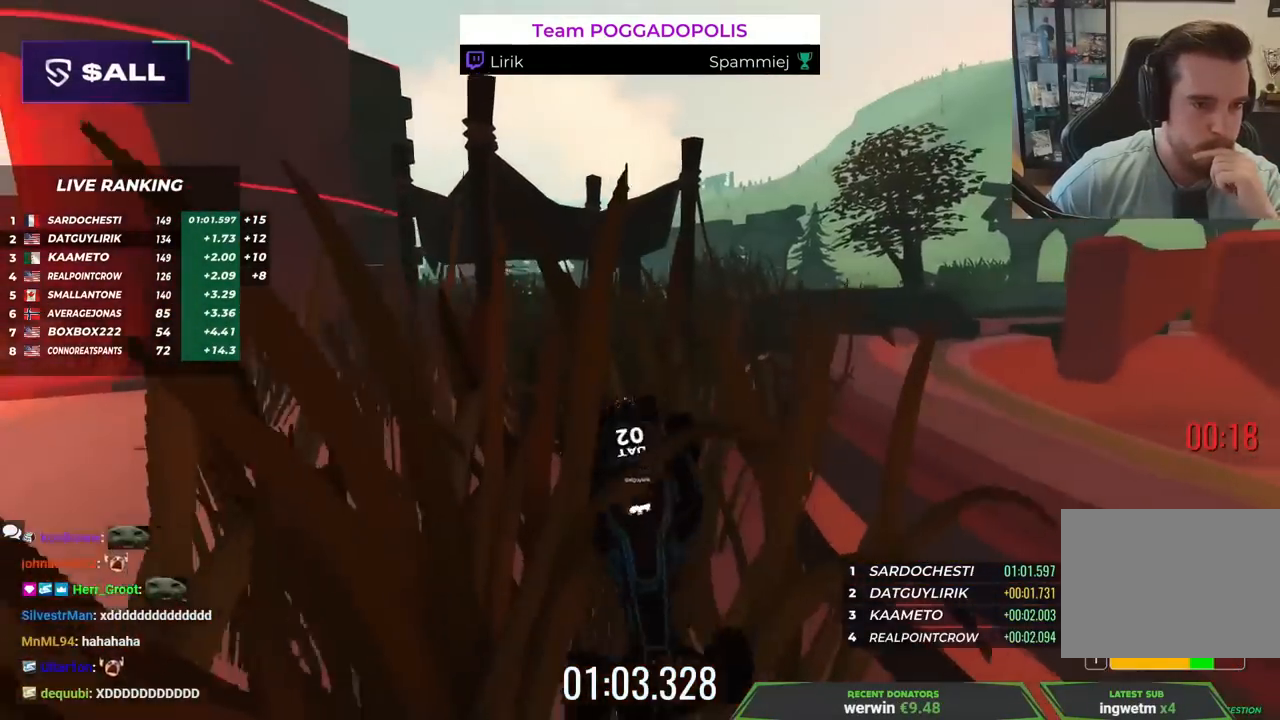
{"keys": ["up"], "events": []}
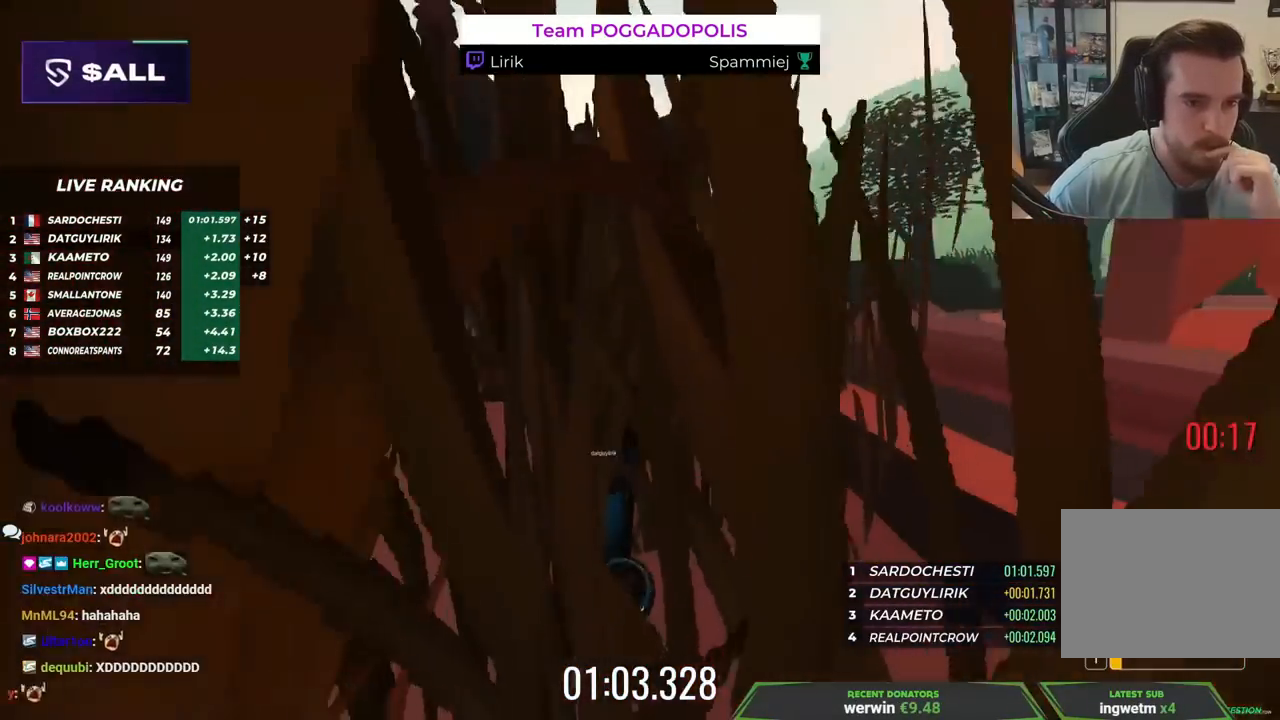
{"keys": ["up"], "events": []}
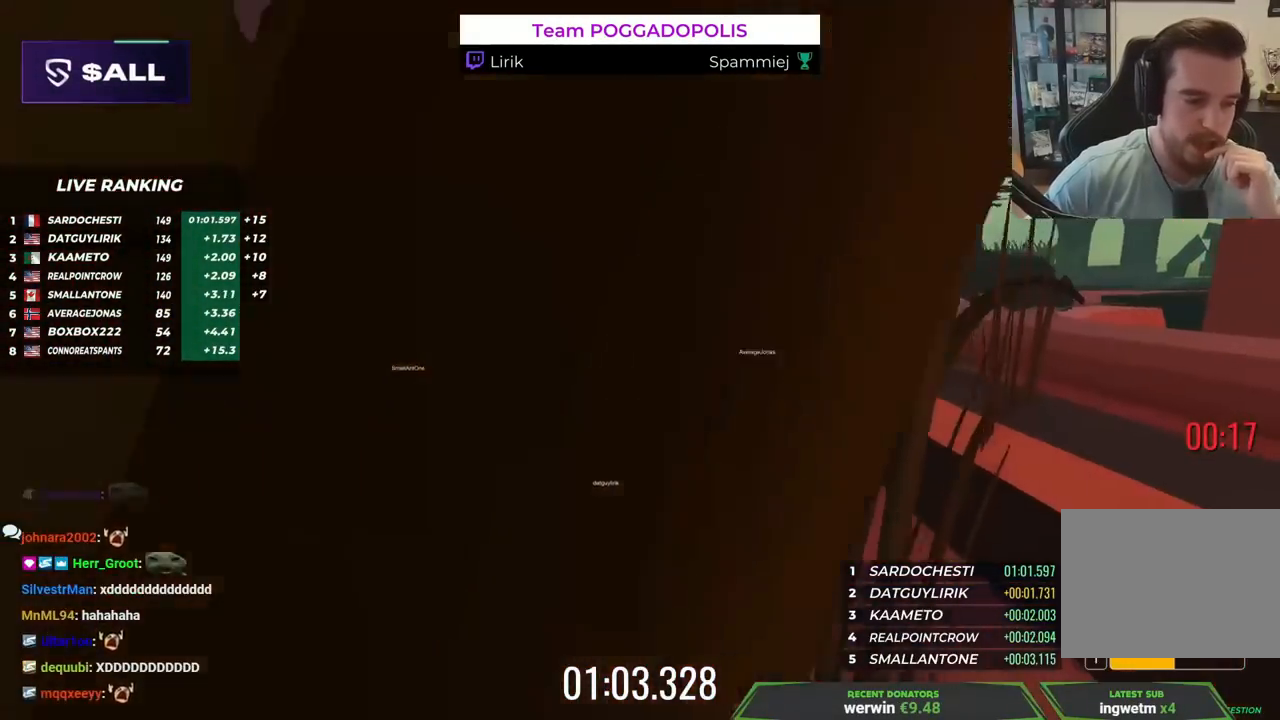
{"keys": ["up"], "events": []}
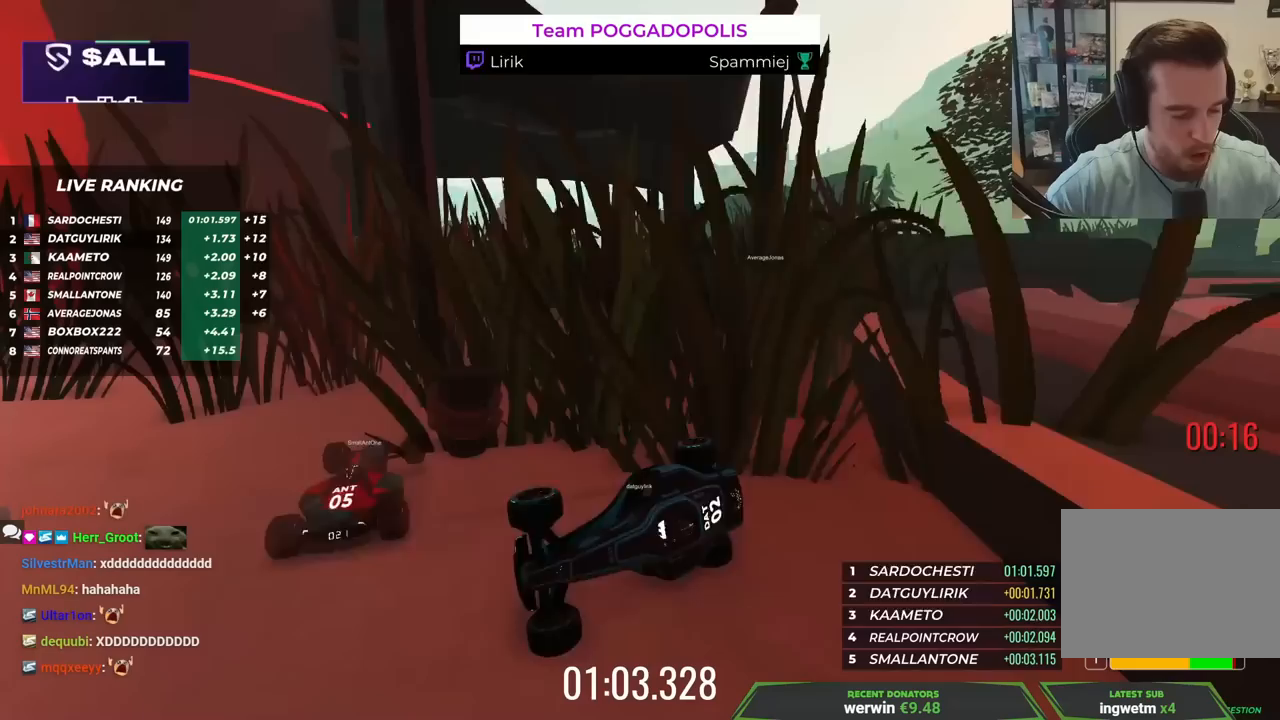
{"keys": [], "events": [[167, "up", "up"]]}